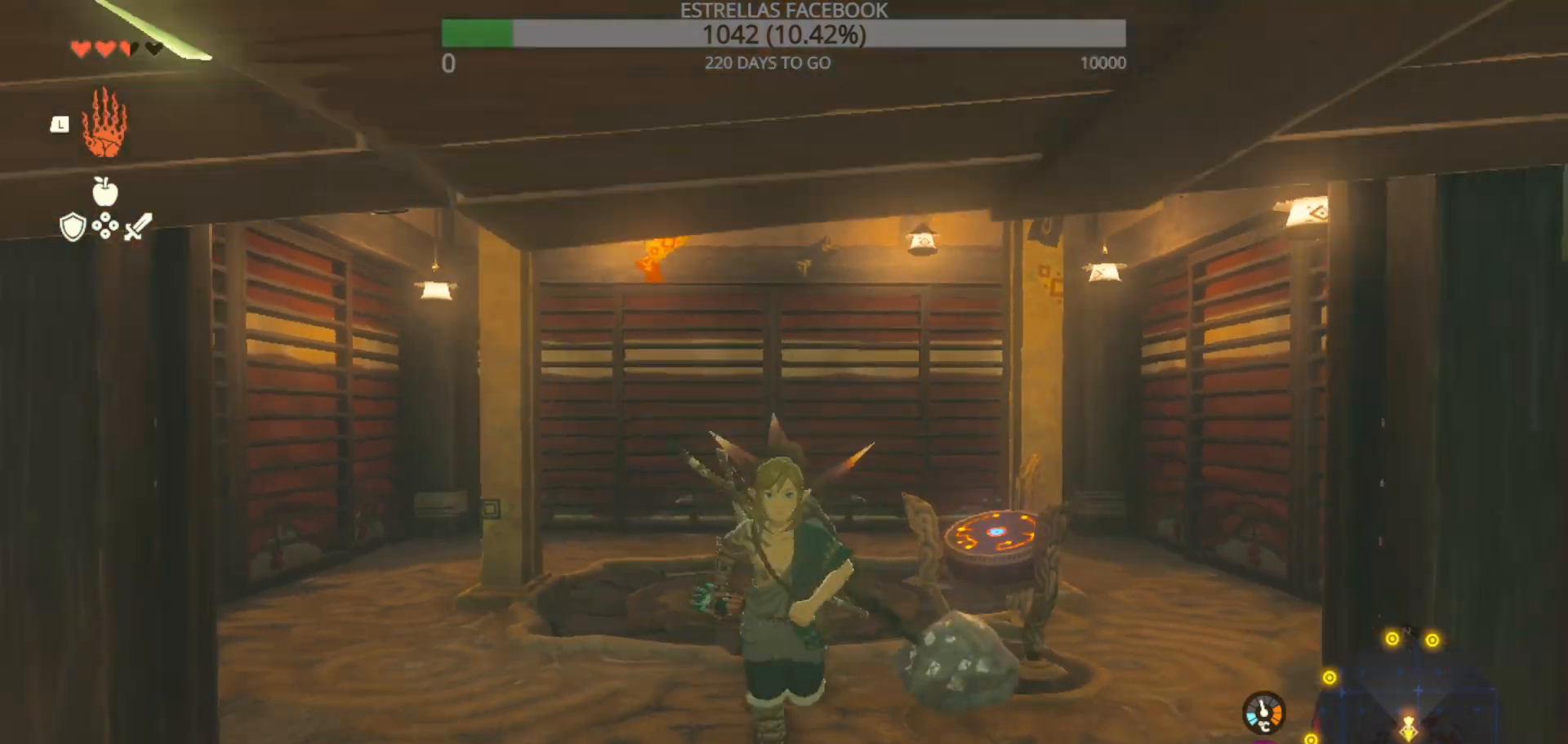
Gameplay with a controller (Xbox layout); each line is a JSON object with the inputs held at the frame after it. "events" lists button and stick changes between this image and that frame as [ms after this image, input, new state], when the widget could be followed in between.
{"buttons": [], "left_stick": "down", "right_stick": "center", "events": []}
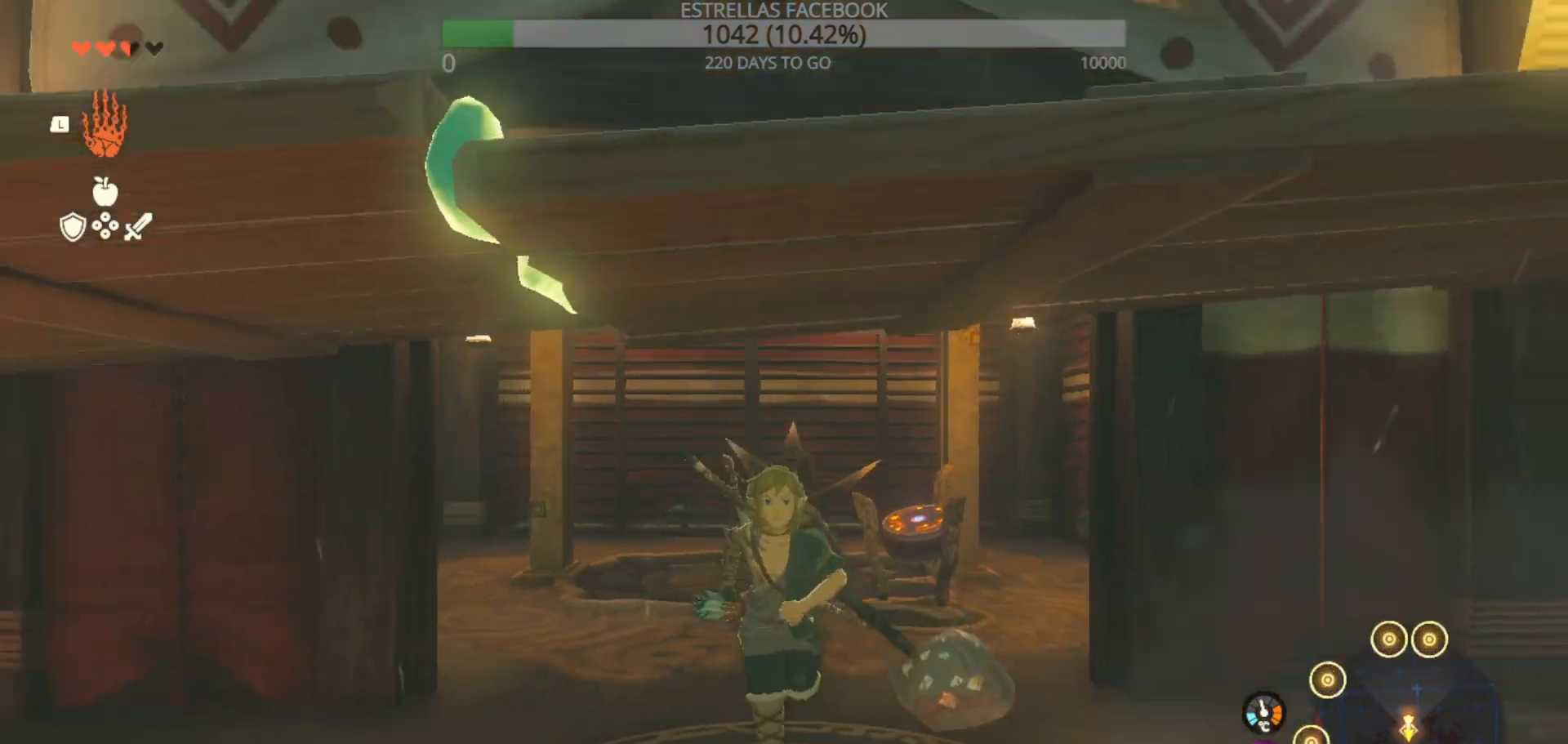
{"buttons": [], "left_stick": "center", "right_stick": "center", "events": [[467, "left_stick", "center"]]}
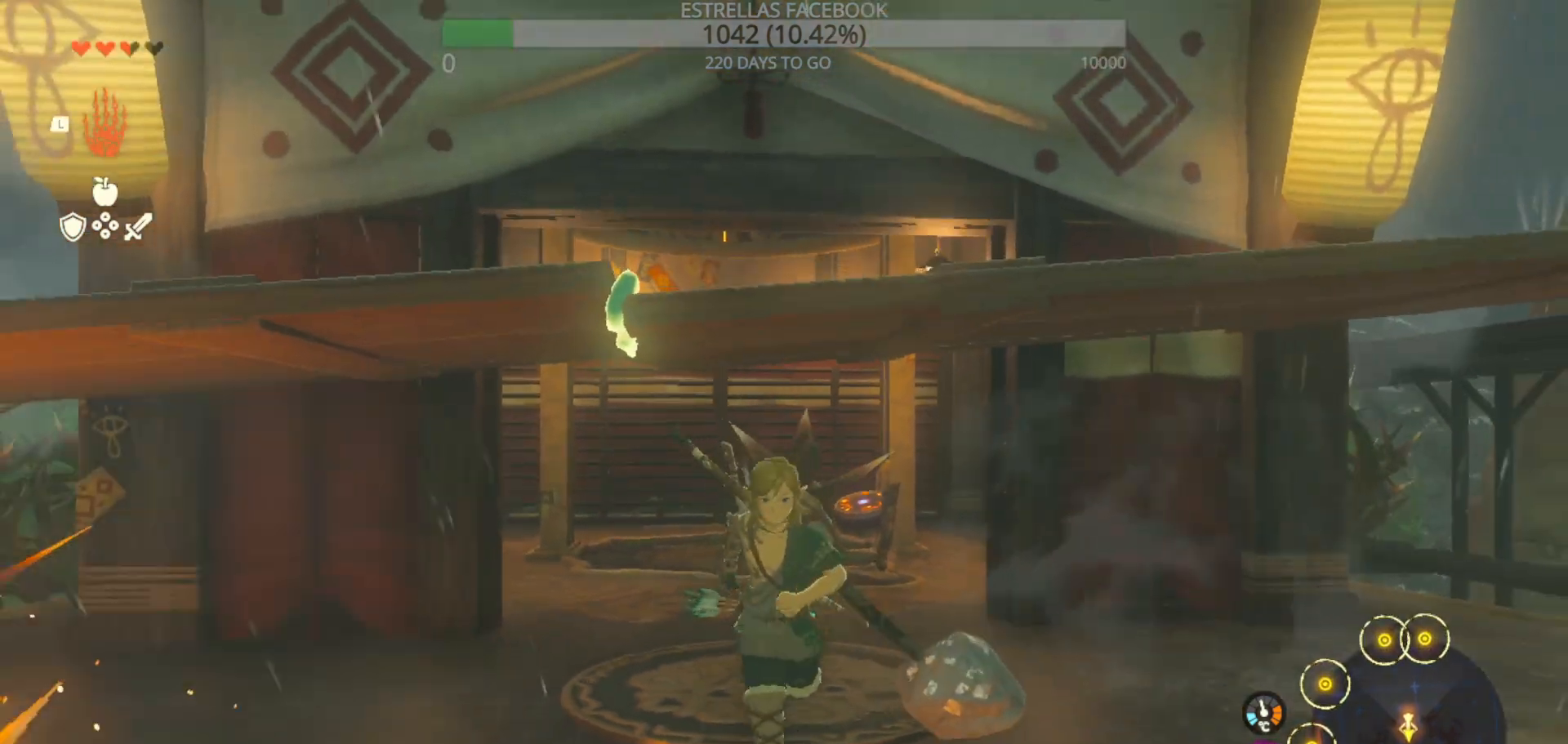
{"buttons": [], "left_stick": "center", "right_stick": "left", "events": [[433, "right_stick", "left"]]}
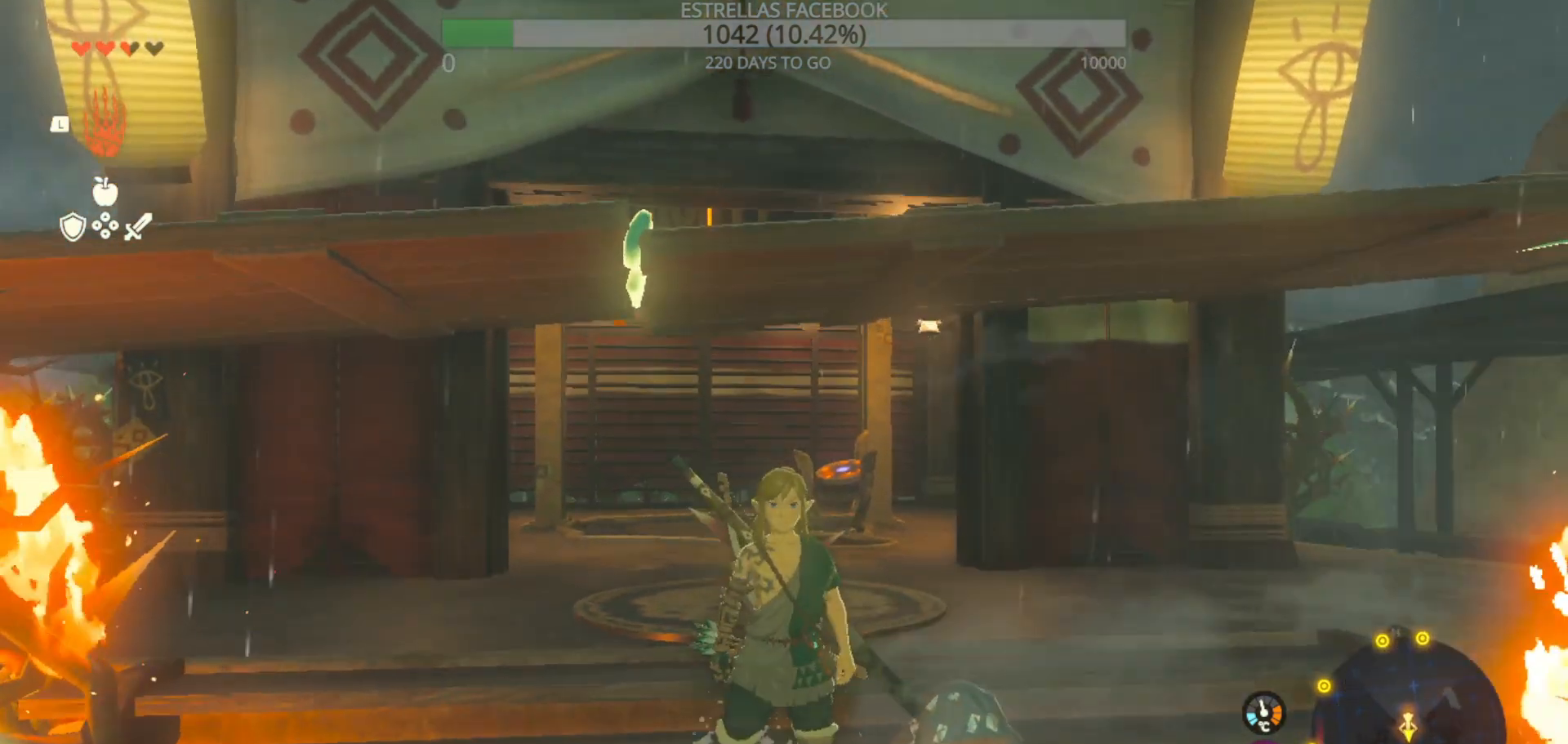
{"buttons": [], "left_stick": "center", "right_stick": "center", "events": [[267, "right_stick", "down-left"], [300, "L2", "down"], [367, "L2", "up"], [400, "right_stick", "center"]]}
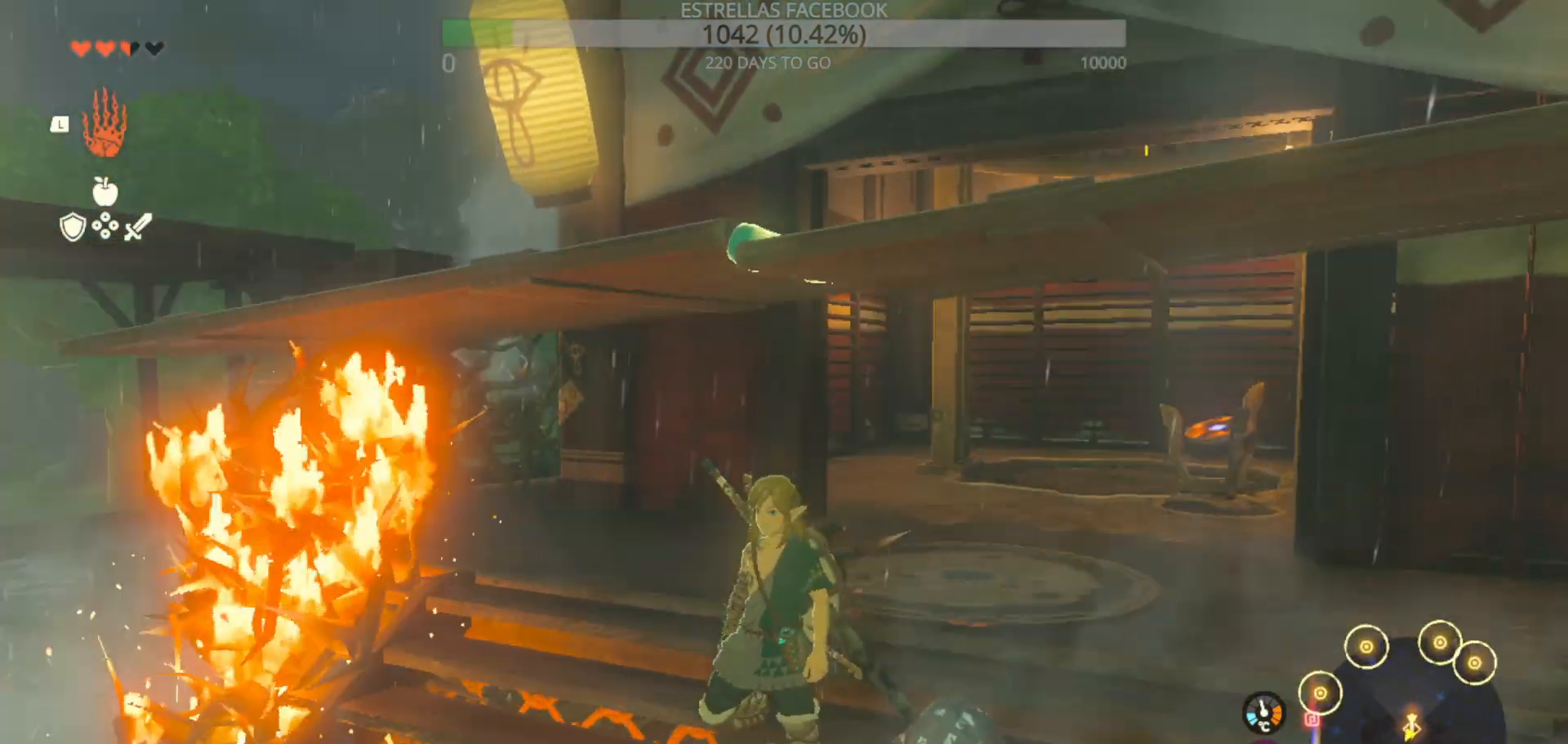
{"buttons": [], "left_stick": "center", "right_stick": "center", "events": []}
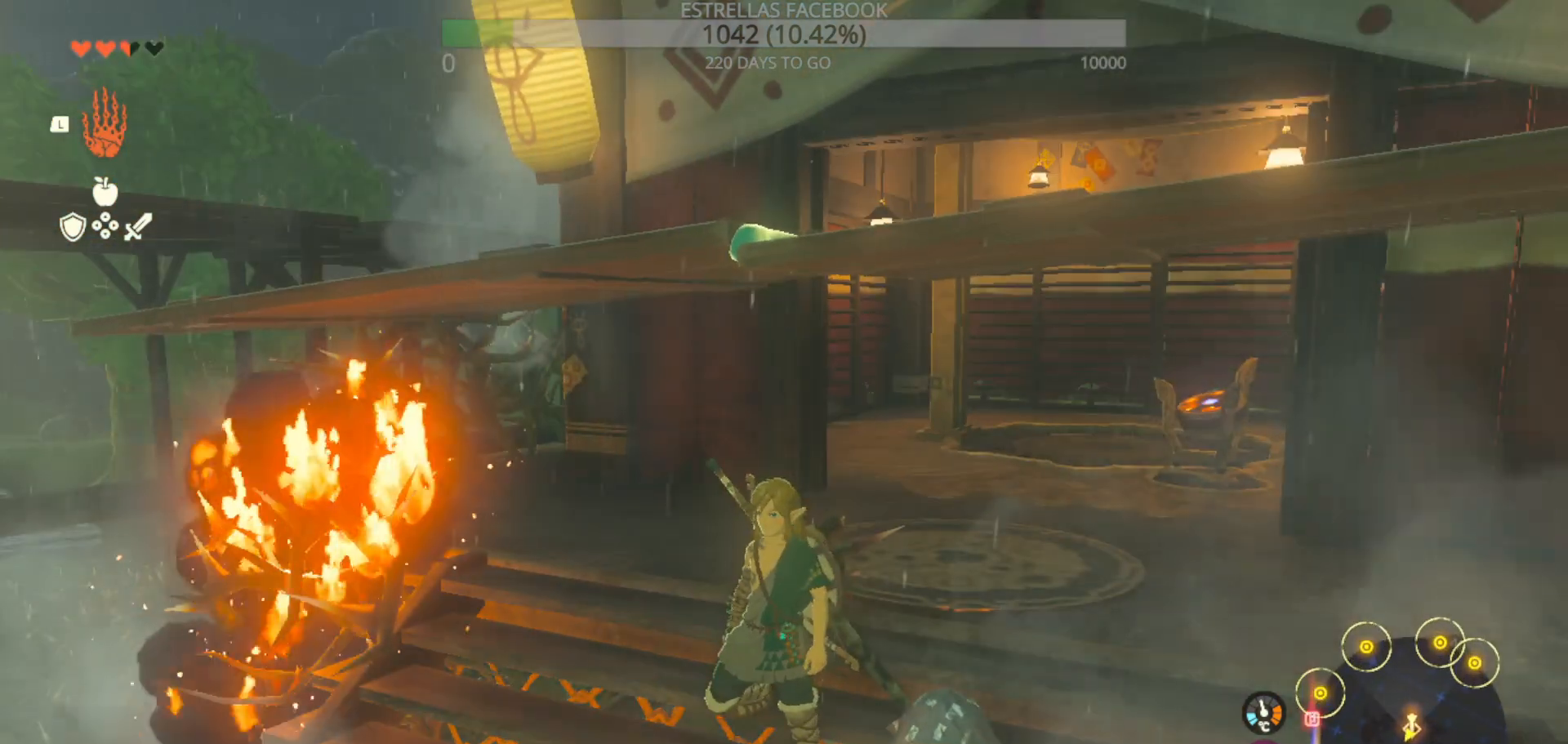
{"buttons": [], "left_stick": "center", "right_stick": "center", "events": []}
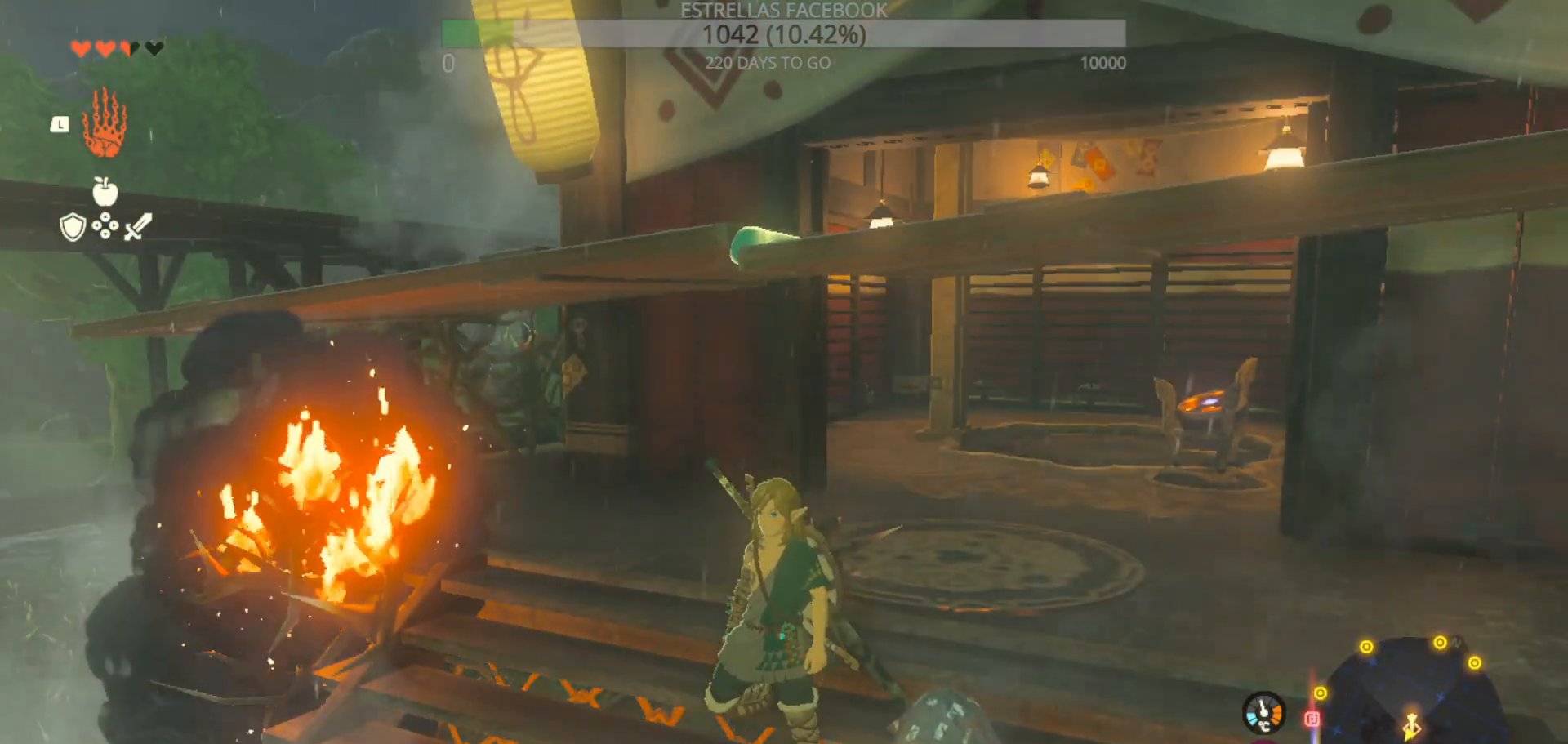
{"buttons": [], "left_stick": "center", "right_stick": "center", "events": []}
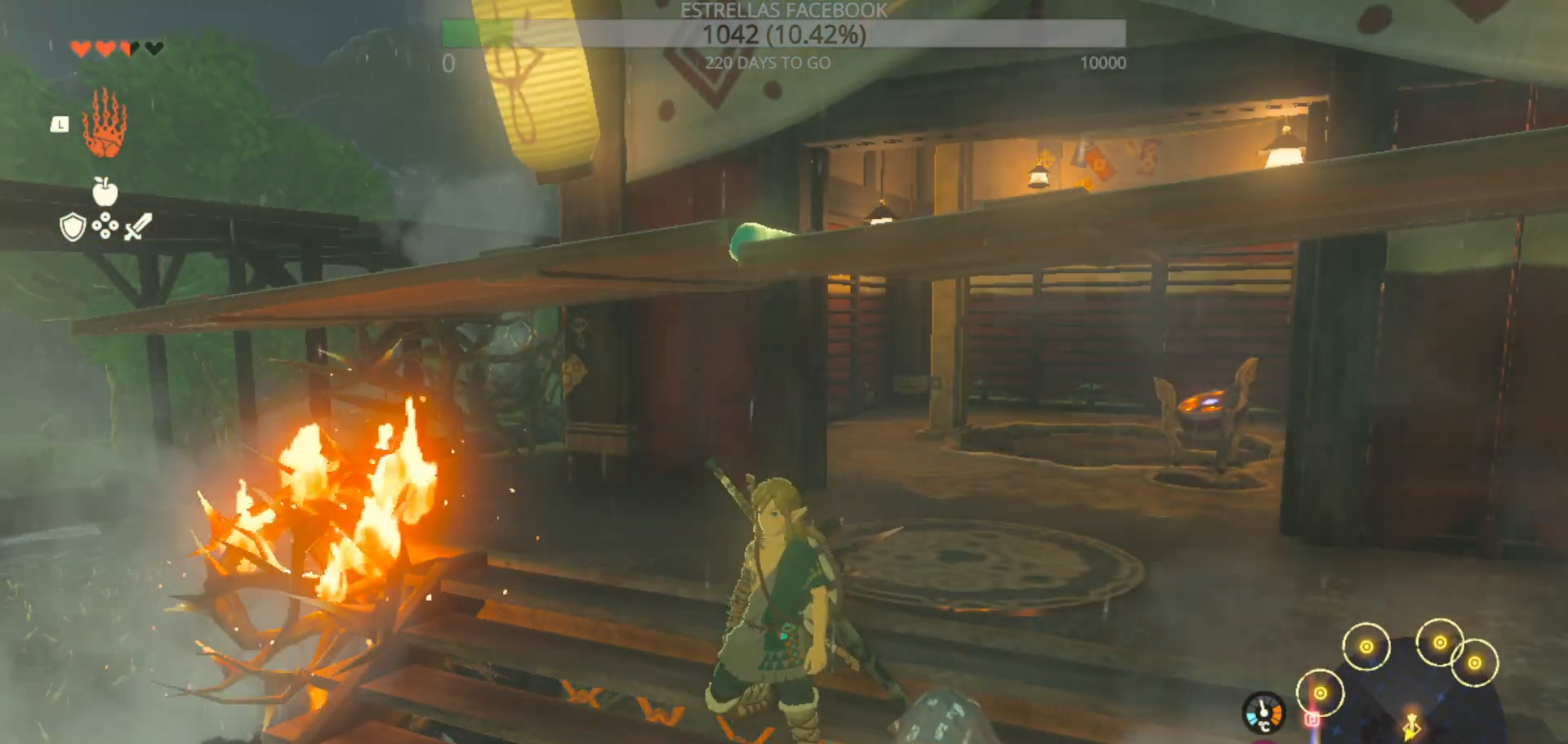
{"buttons": [], "left_stick": "center", "right_stick": "center", "events": []}
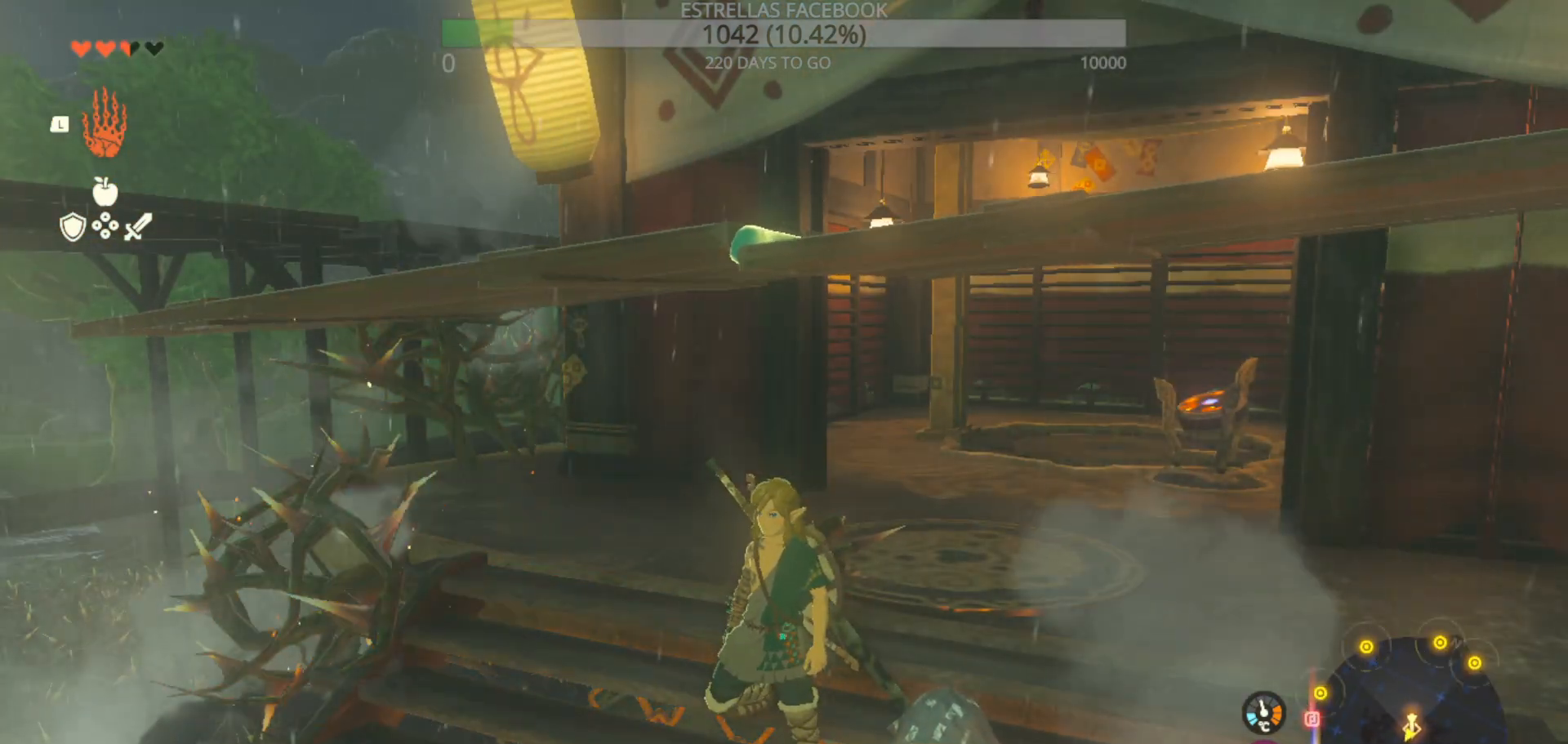
{"buttons": [], "left_stick": "center", "right_stick": "center", "events": [[100, "right_stick", "right"], [333, "right_stick", "center"]]}
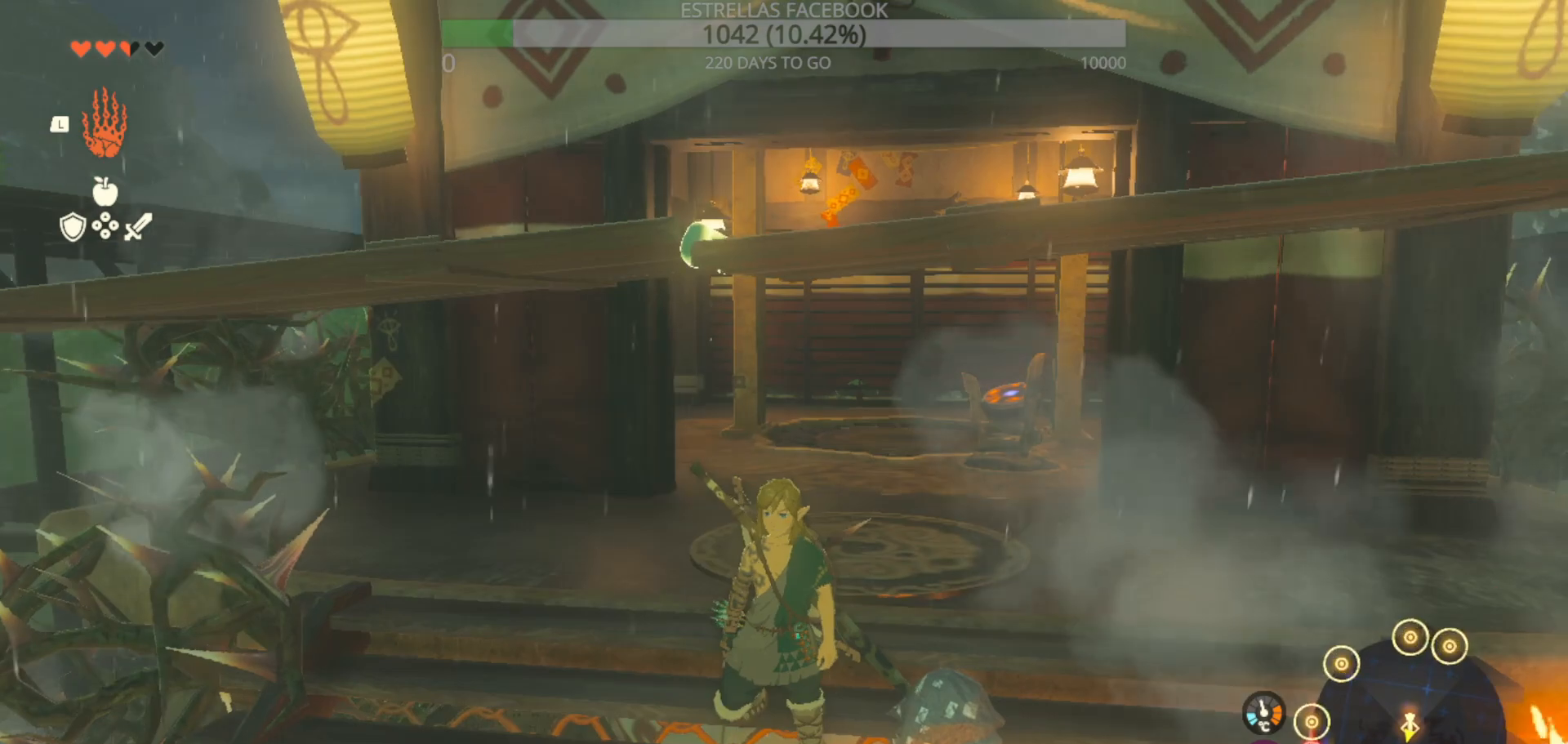
{"buttons": [], "left_stick": "up", "right_stick": "center", "events": [[200, "left_stick", "up"]]}
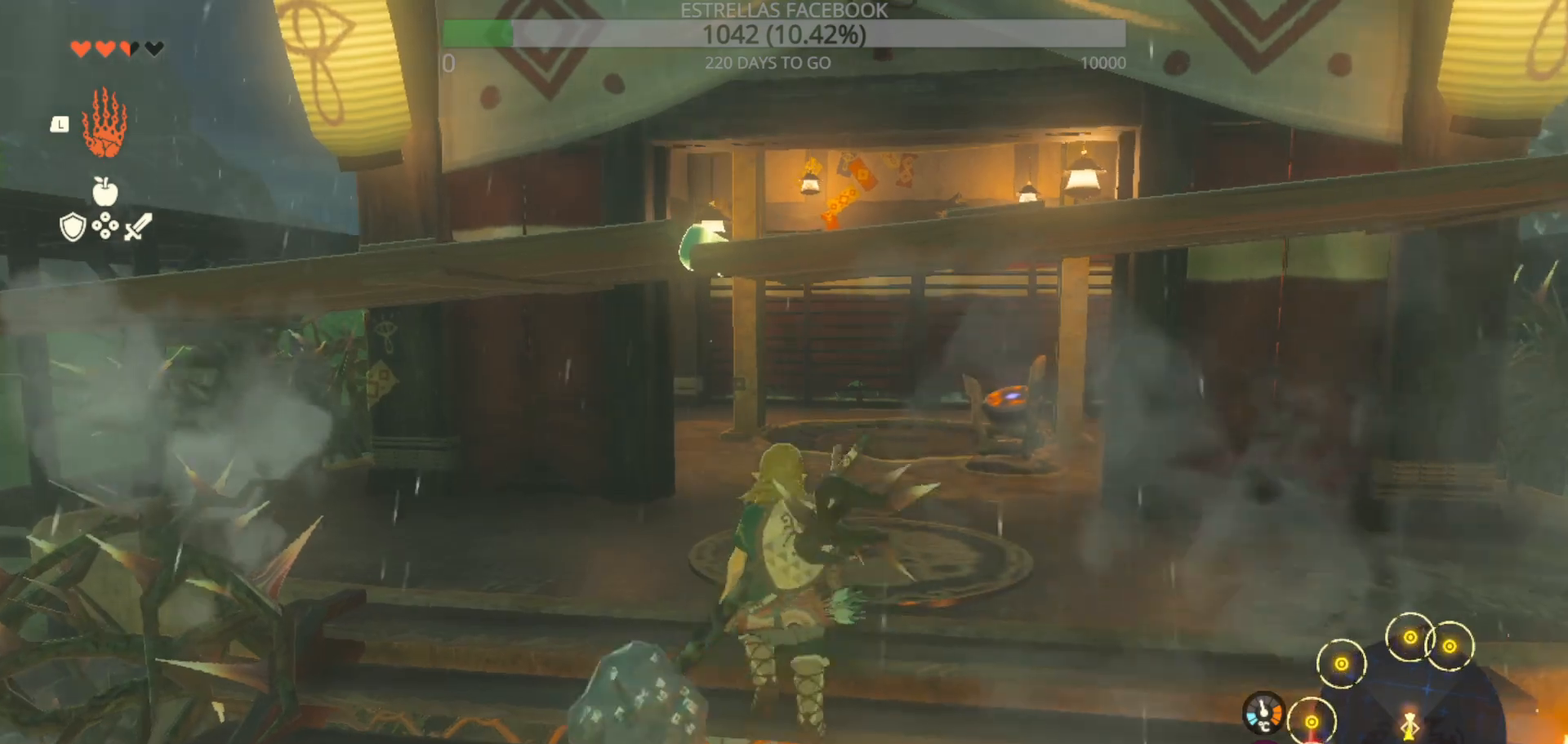
{"buttons": [], "left_stick": "up", "right_stick": "center", "events": []}
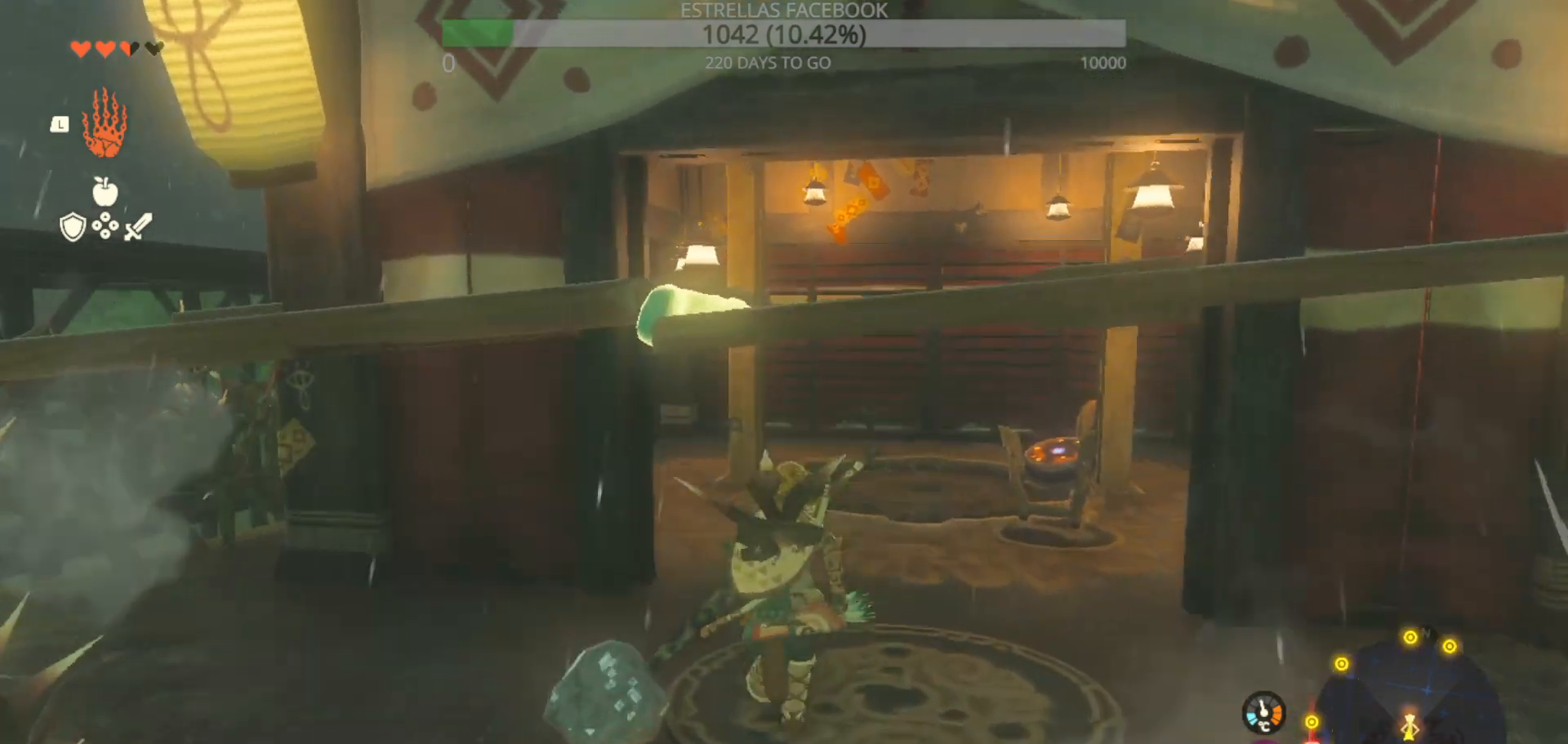
{"buttons": [], "left_stick": "center", "right_stick": "center", "events": [[233, "left_stick", "up-right"], [267, "right_stick", "right"], [333, "left_stick", "center"], [367, "right_stick", "center"]]}
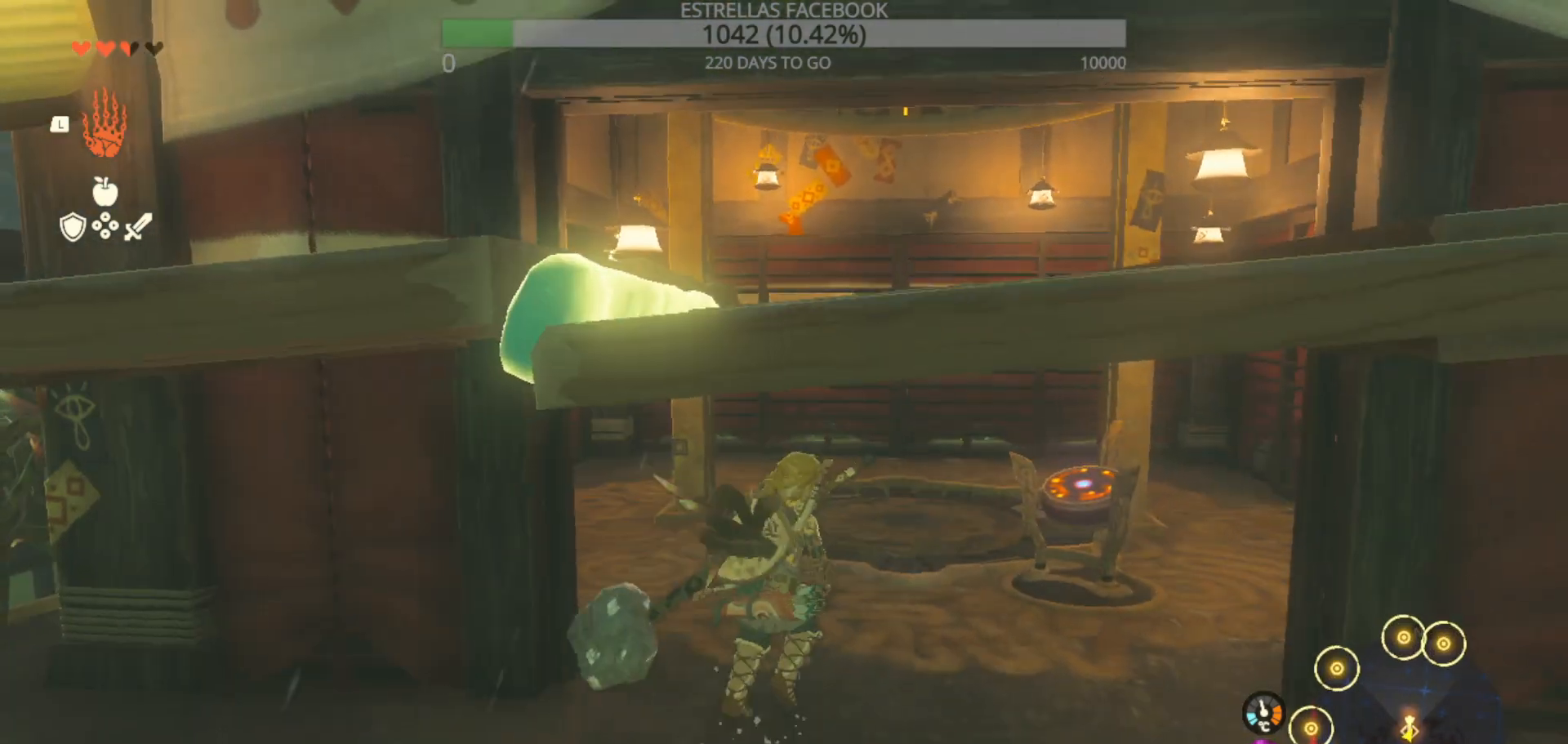
{"buttons": [], "left_stick": "center", "right_stick": "center", "events": []}
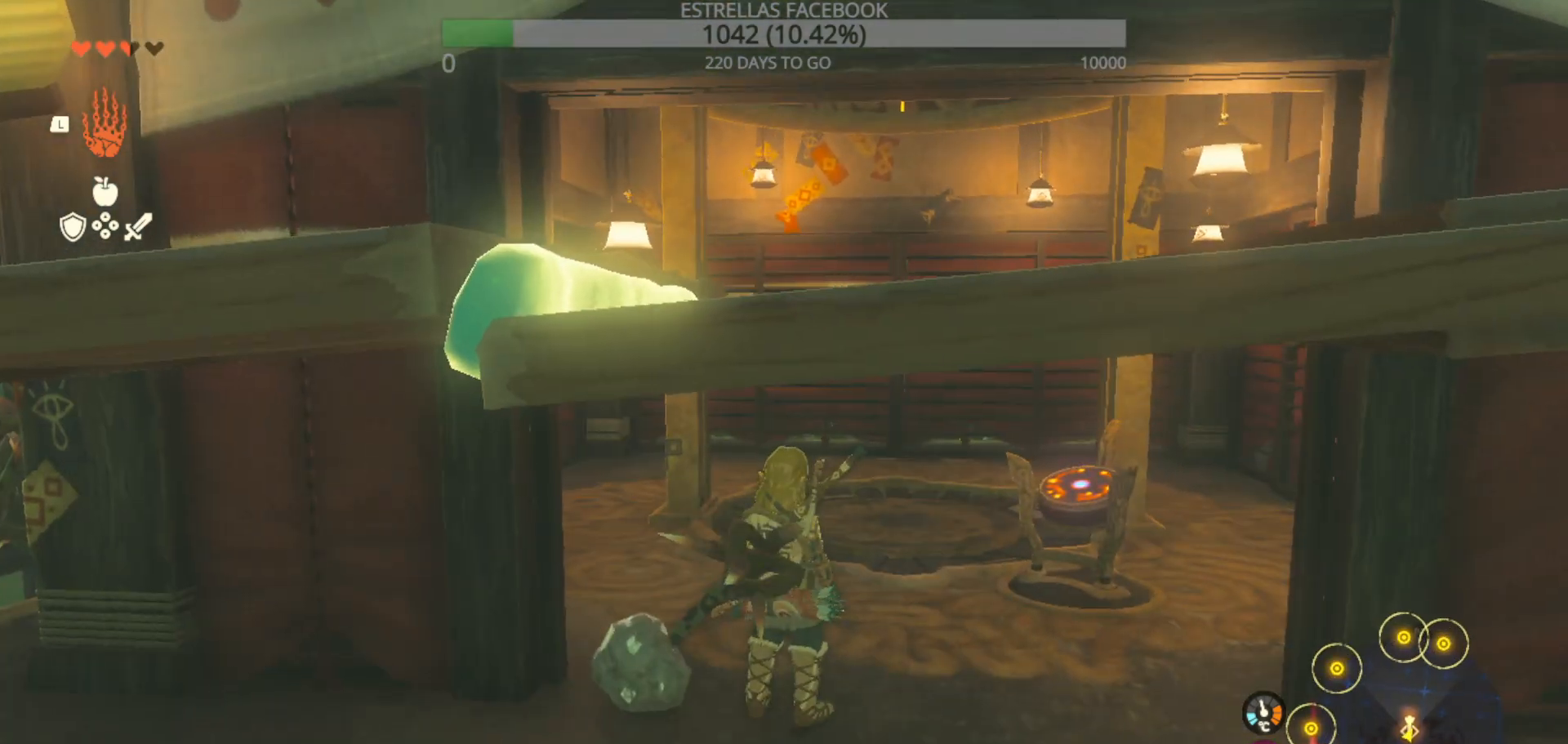
{"buttons": [], "left_stick": "center", "right_stick": "center", "events": [[167, "left_stick", "down"], [467, "left_stick", "center"]]}
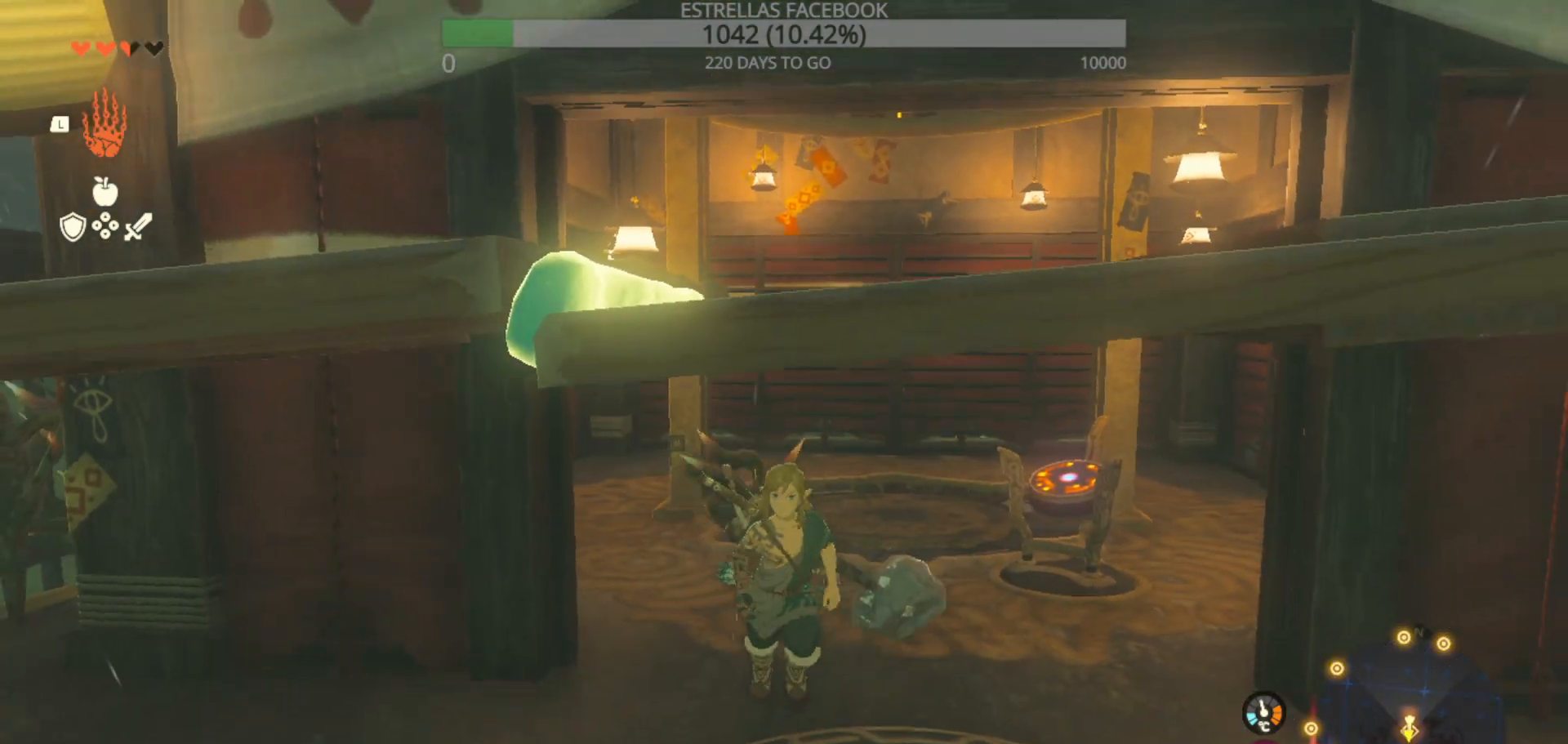
{"buttons": [], "left_stick": "center", "right_stick": "center", "events": []}
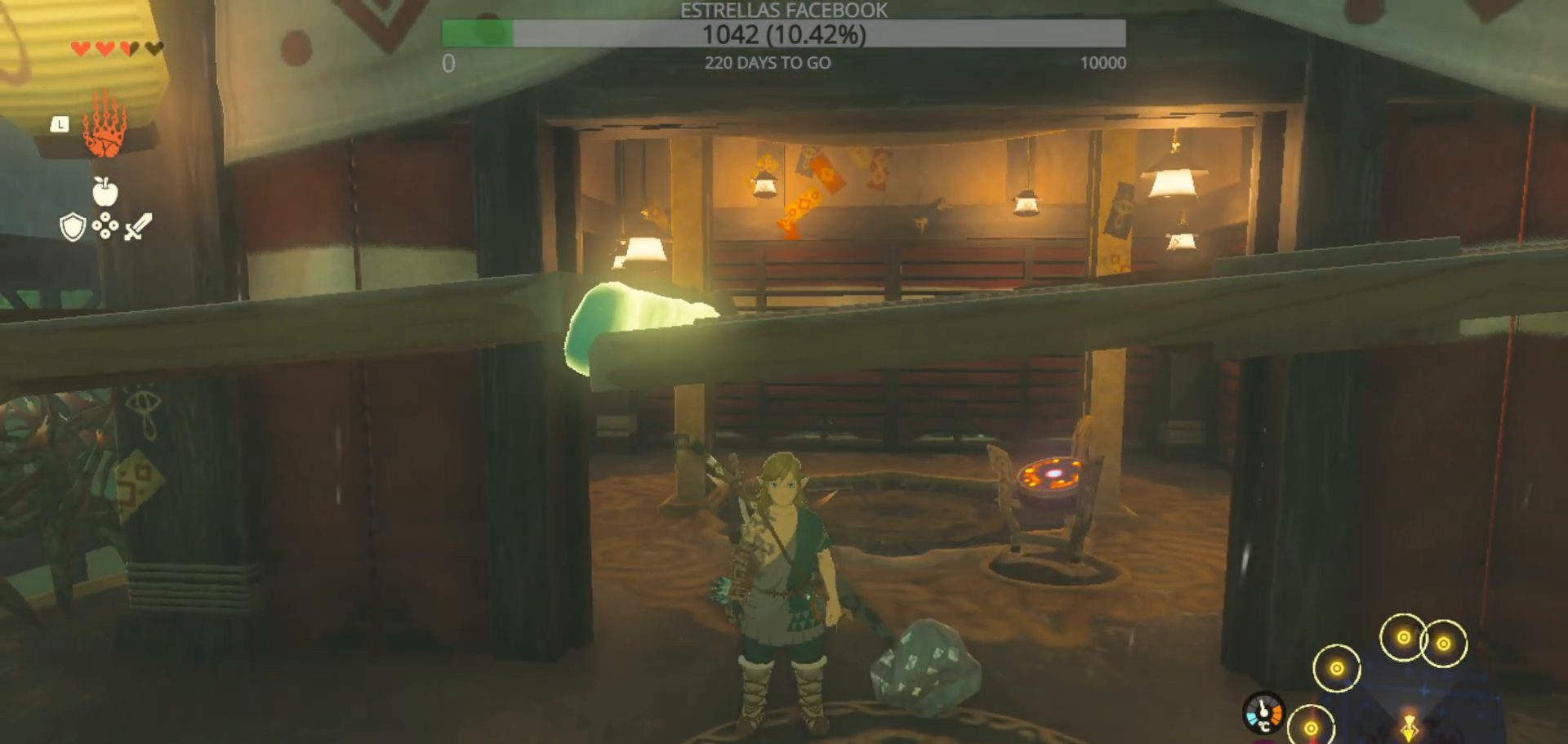
{"buttons": [], "left_stick": "center", "right_stick": "center", "events": [[67, "START", "down"], [133, "START", "up"]]}
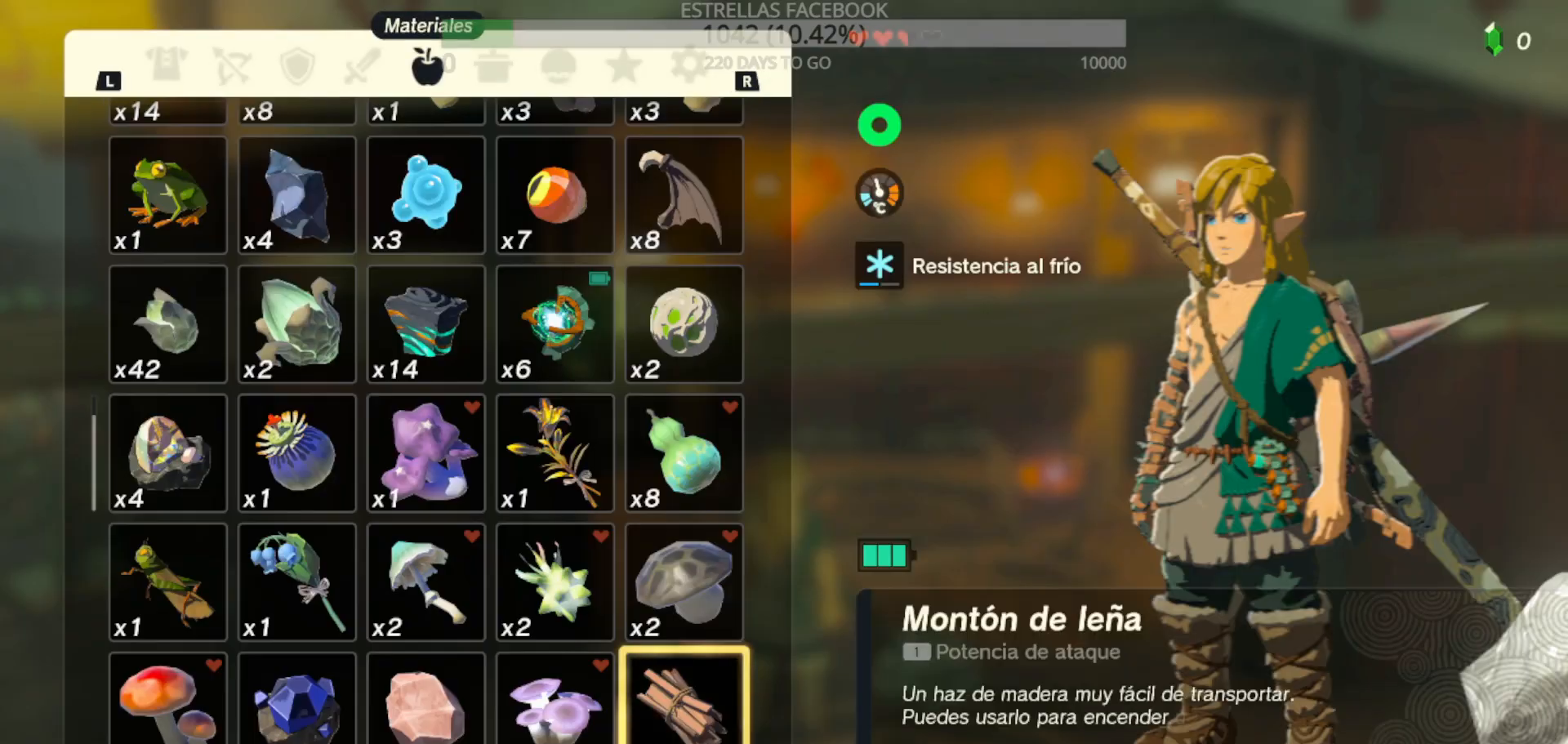
{"buttons": [], "left_stick": "center", "right_stick": "center", "events": []}
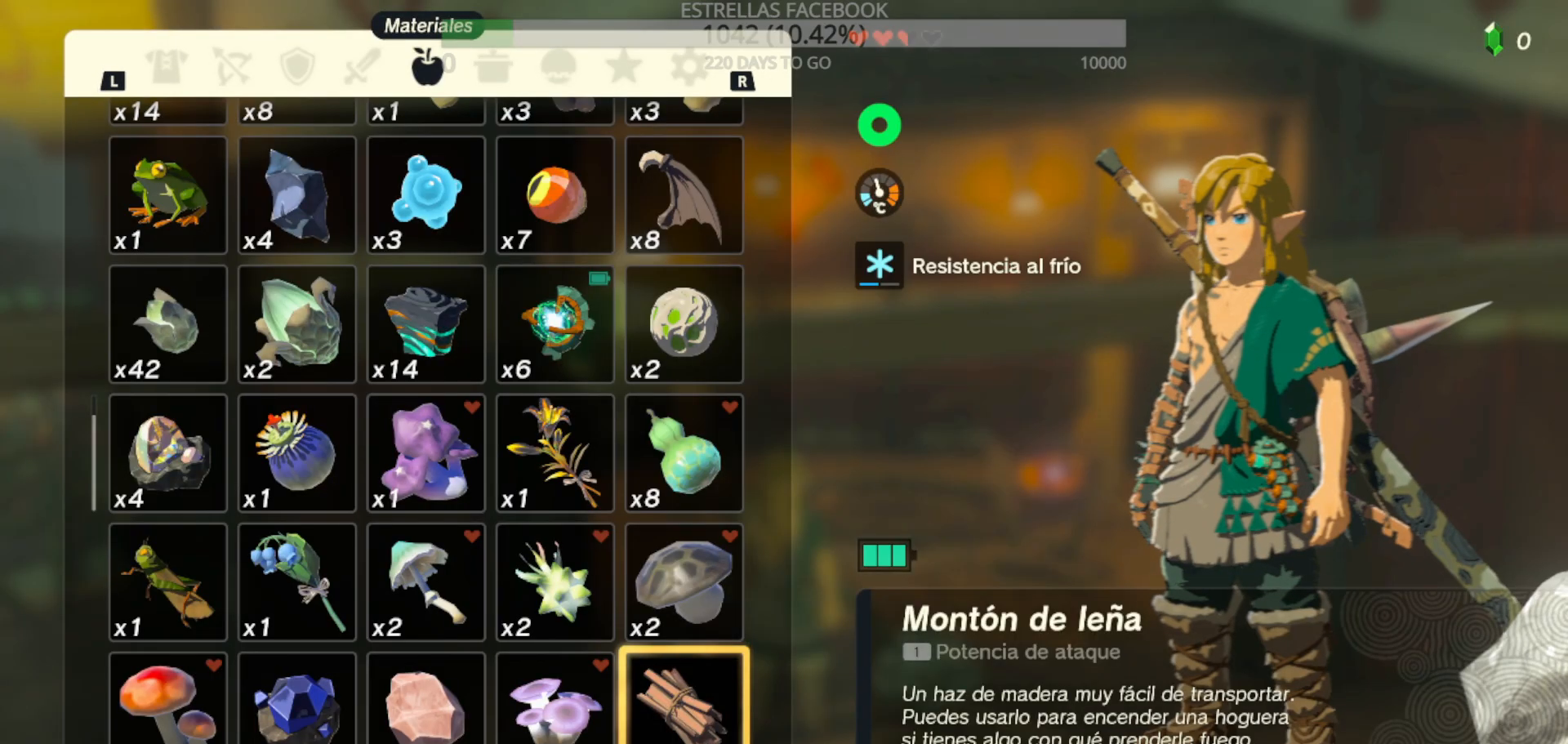
{"buttons": [], "left_stick": "center", "right_stick": "center", "events": []}
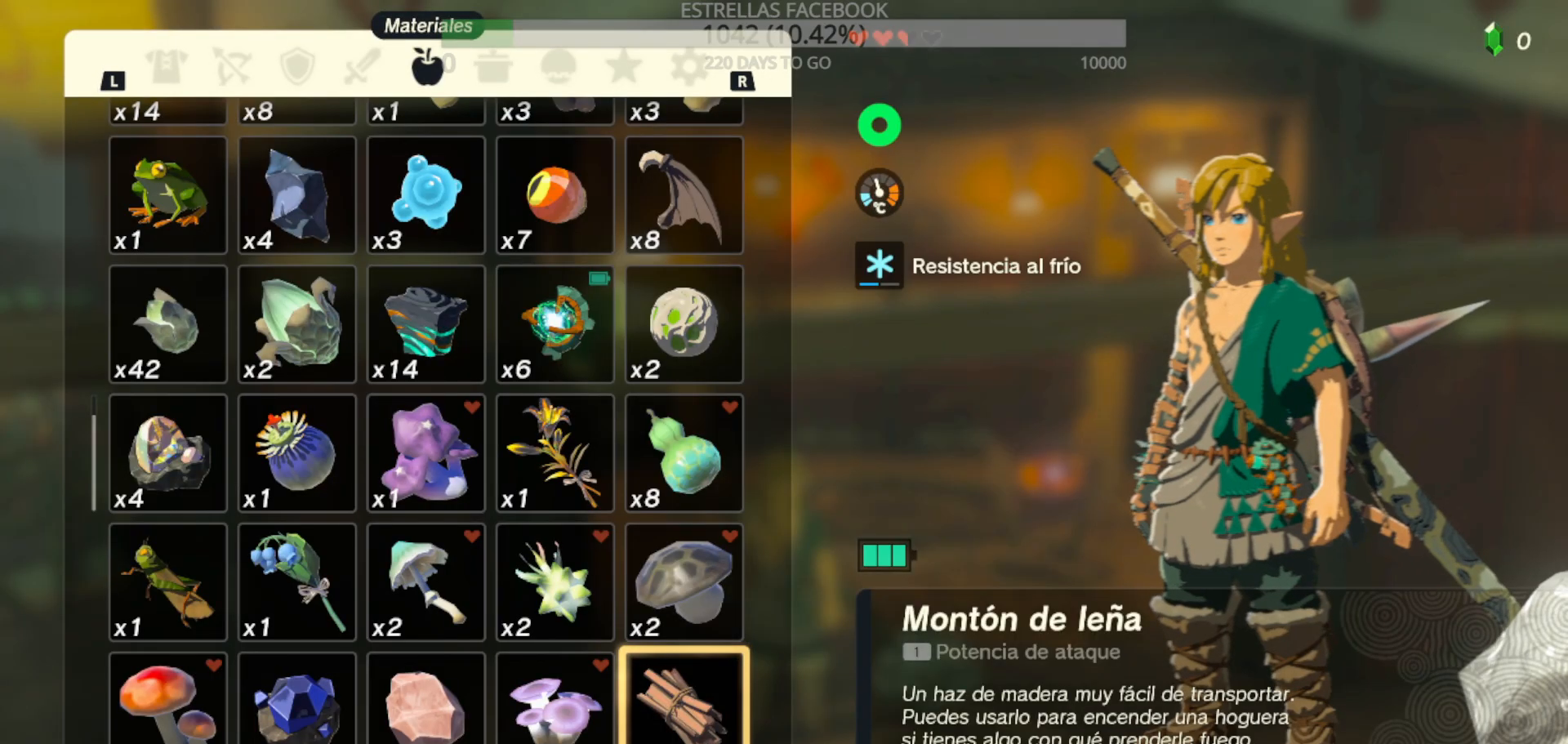
{"buttons": [], "left_stick": "center", "right_stick": "center", "events": []}
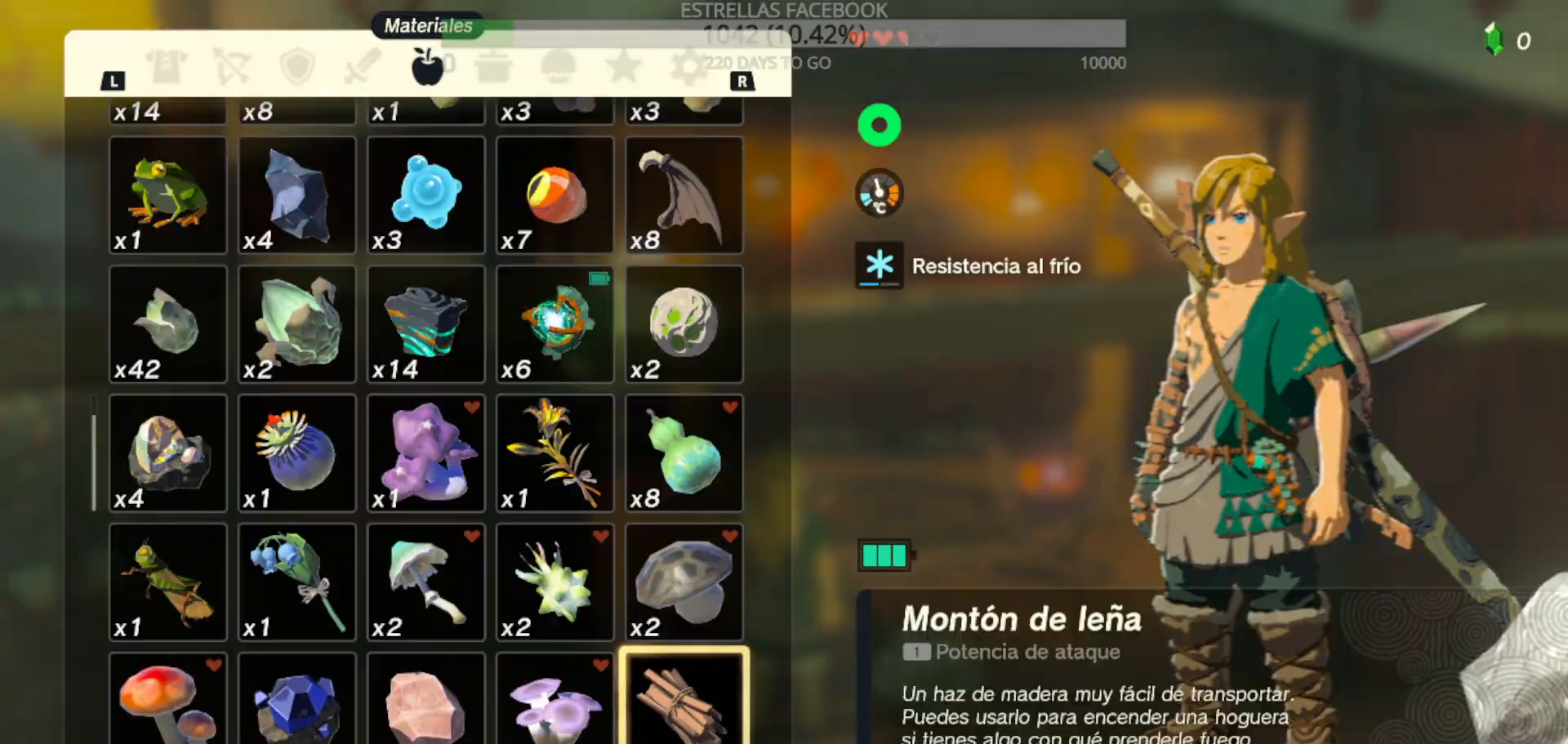
{"buttons": [], "left_stick": "center", "right_stick": "center", "events": [[33, "START", "down"], [167, "START", "up"]]}
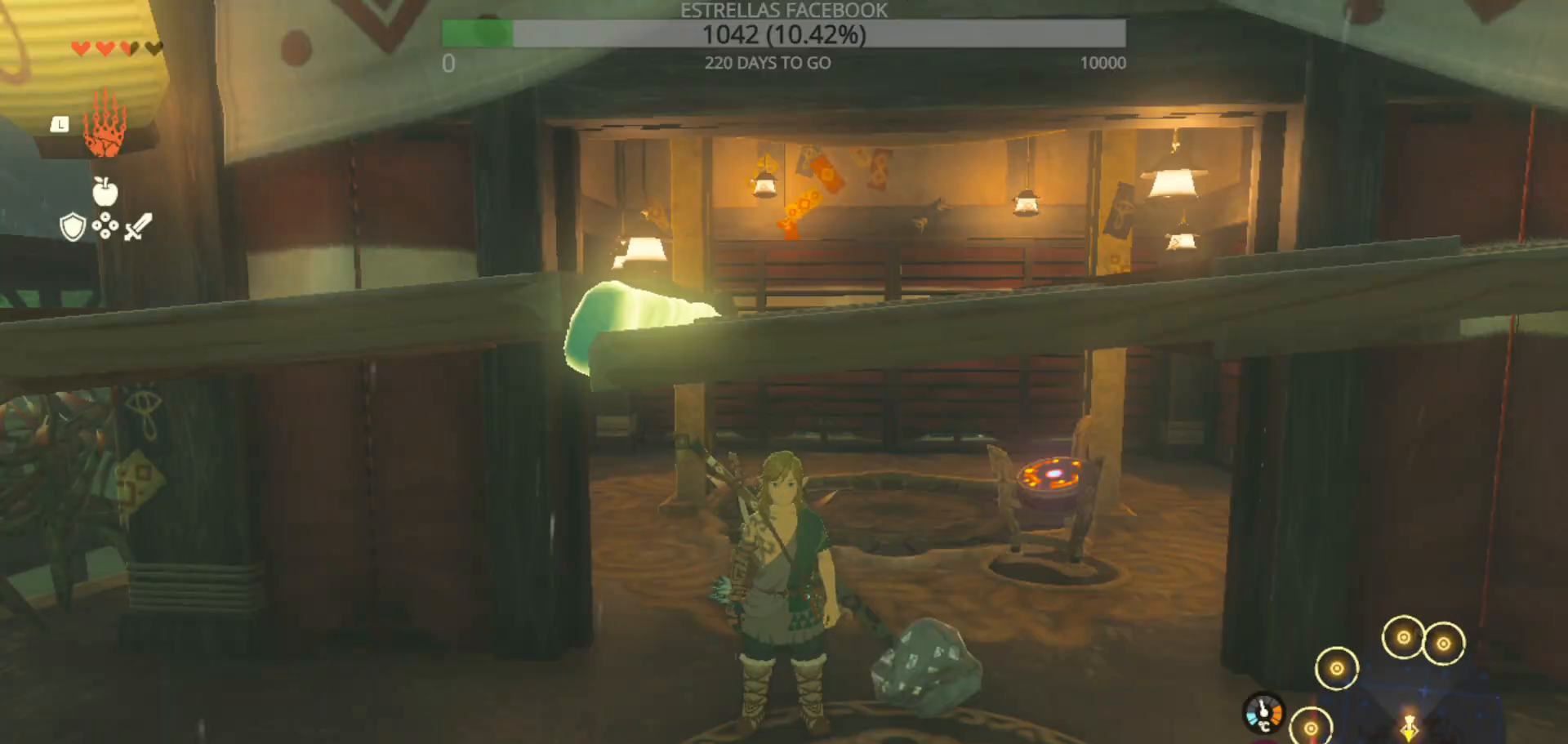
{"buttons": [], "left_stick": "center", "right_stick": "center", "events": [[67, "SELECT", "down"], [233, "SELECT", "up"]]}
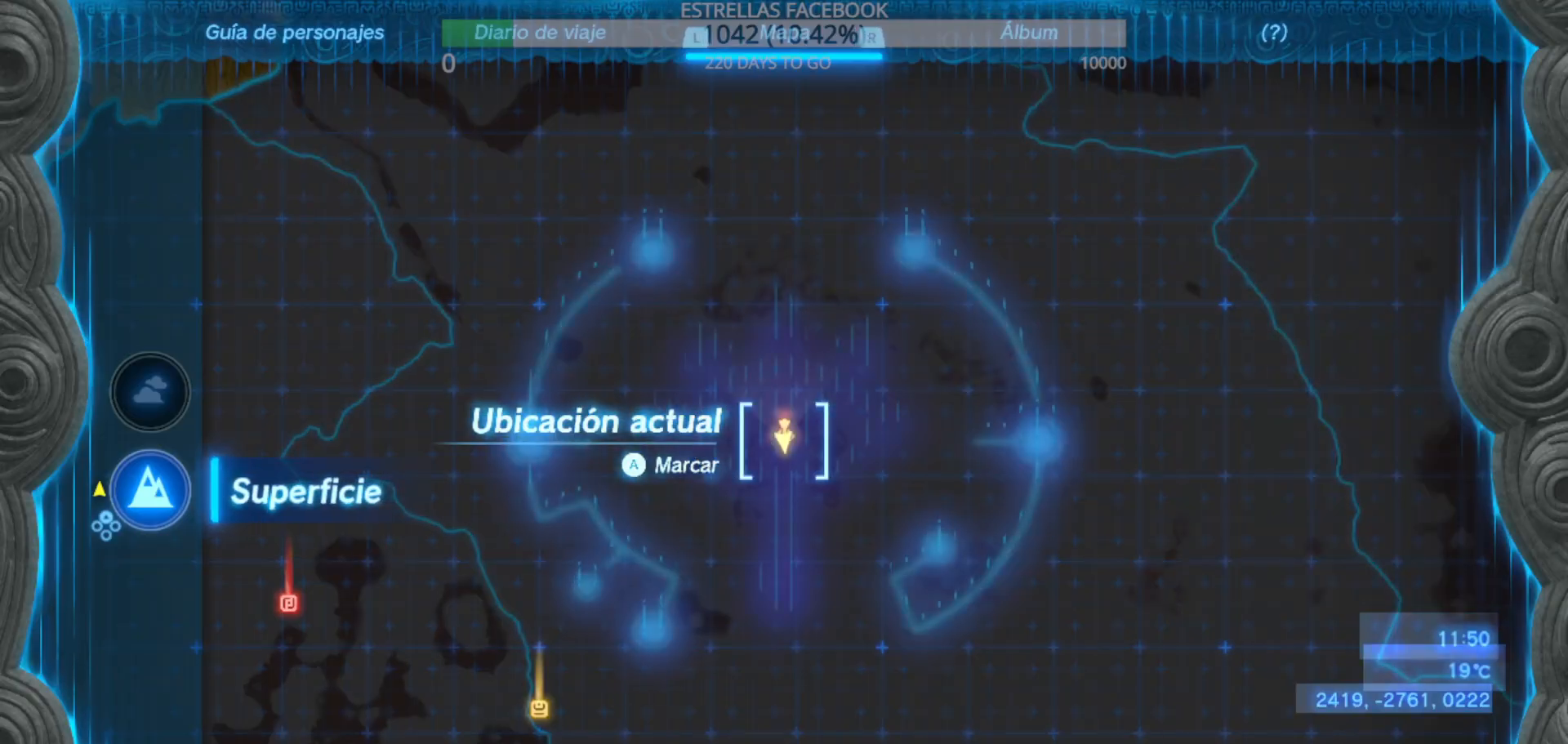
{"buttons": [], "left_stick": "center", "right_stick": "center", "events": []}
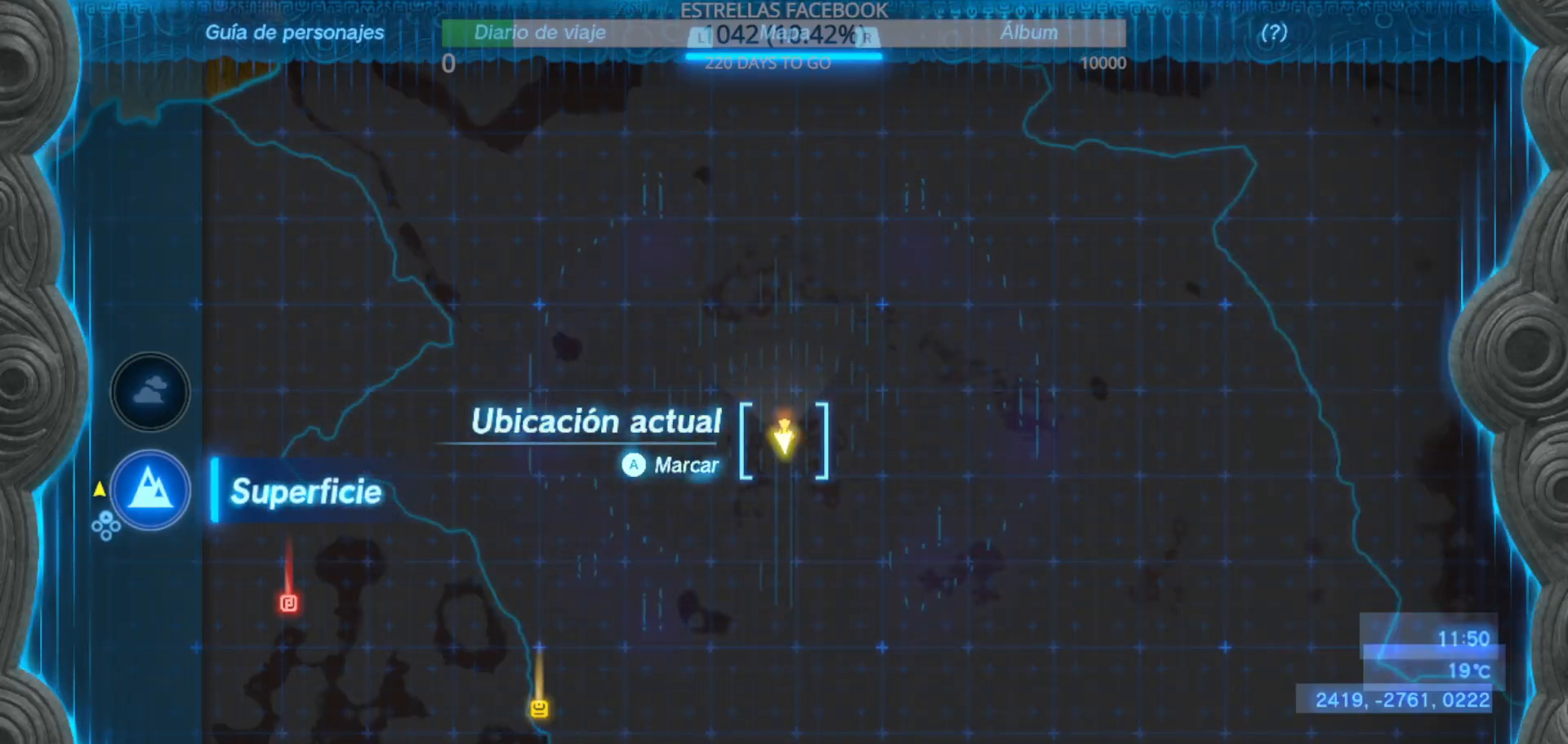
{"buttons": [], "left_stick": "center", "right_stick": "center", "events": []}
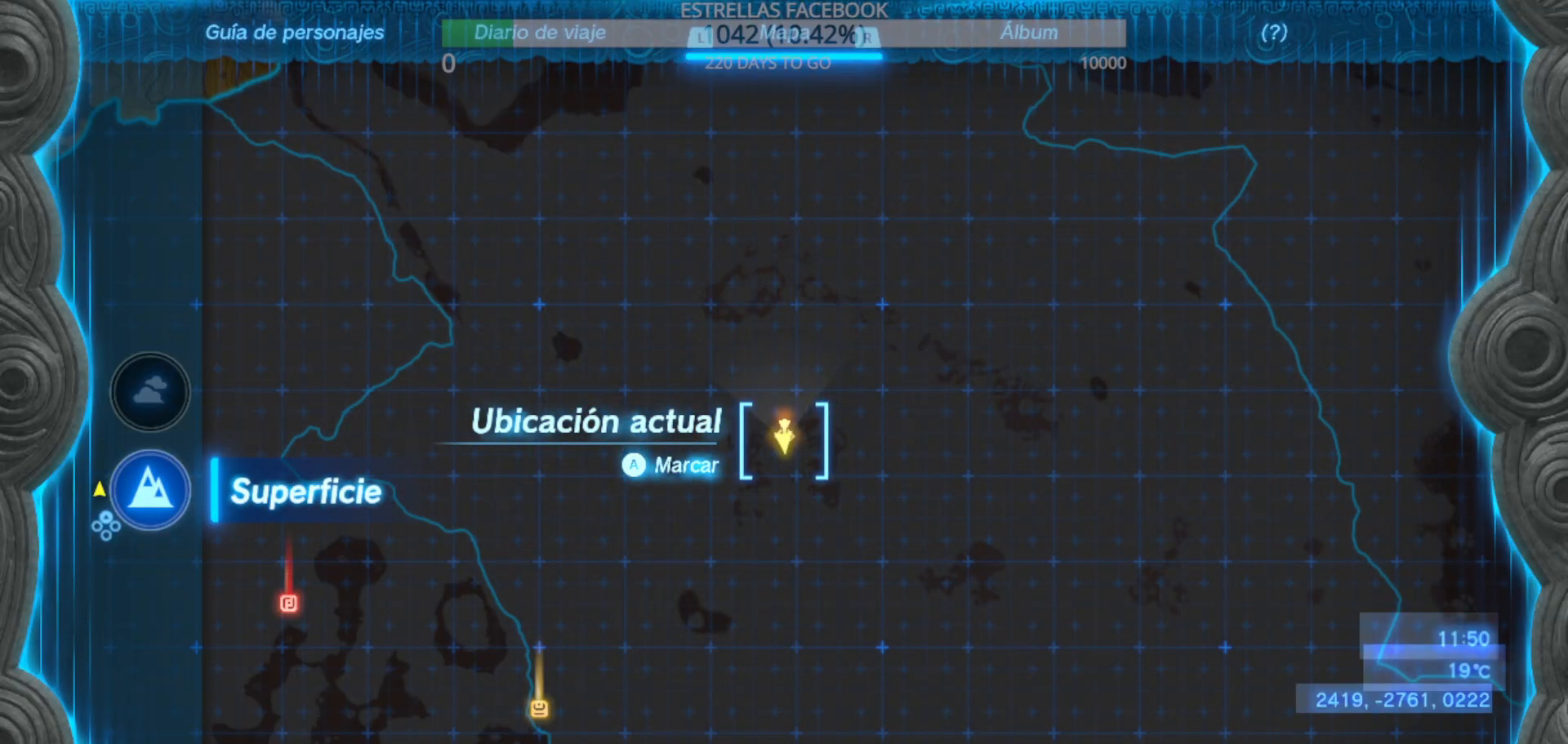
{"buttons": [], "left_stick": "down", "right_stick": "center", "events": [[500, "left_stick", "down"]]}
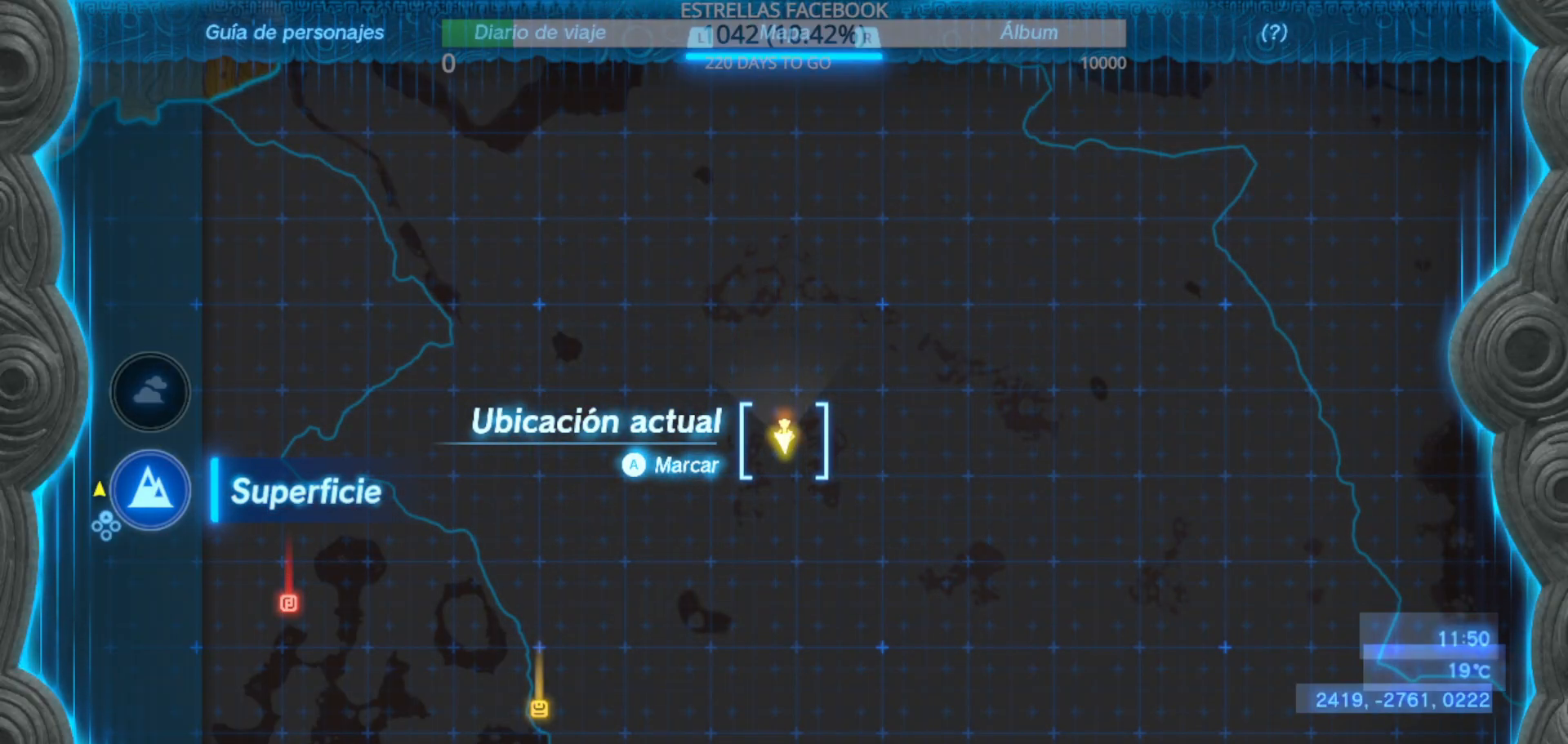
{"buttons": [], "left_stick": "center", "right_stick": "up", "events": [[300, "left_stick", "center"], [467, "right_stick", "up"]]}
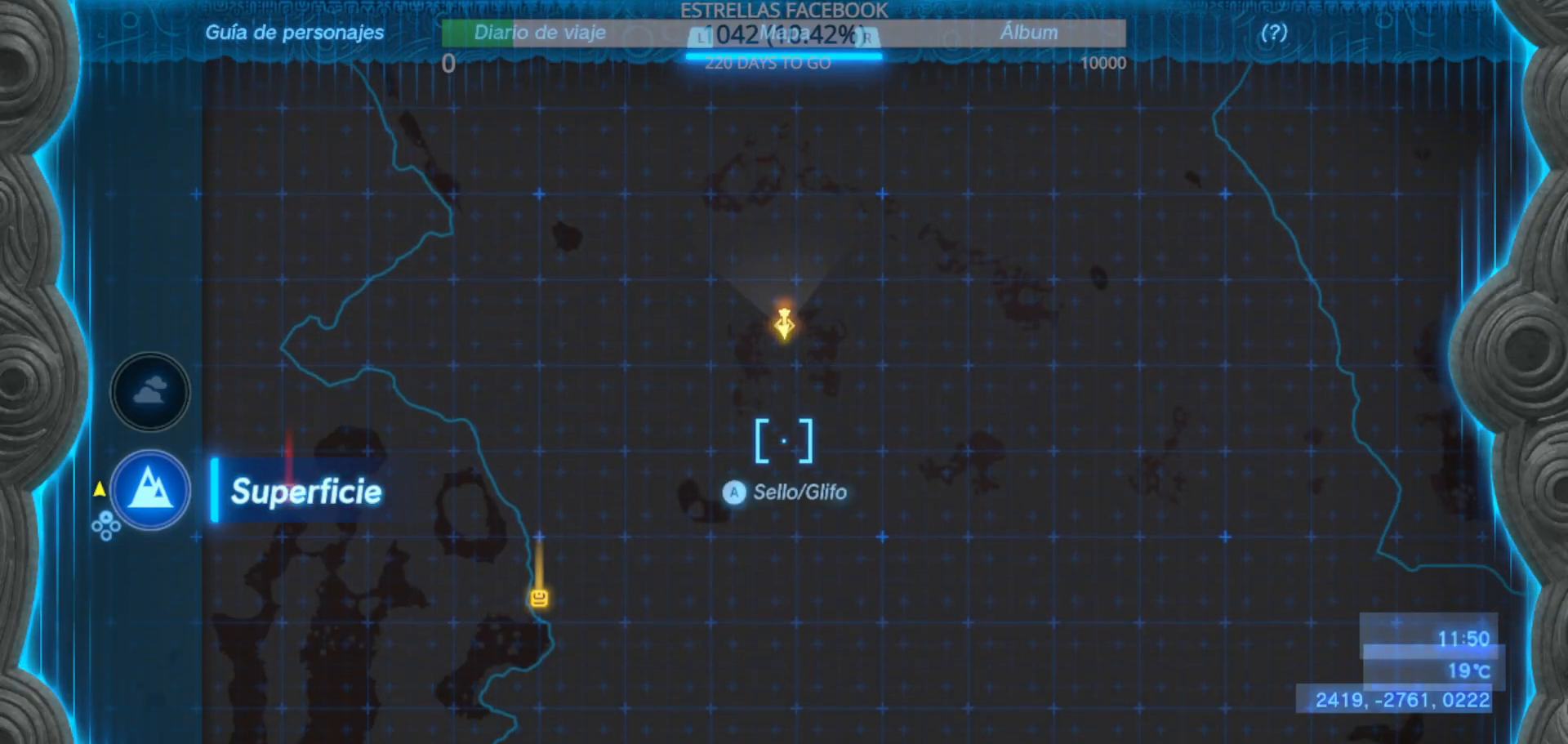
{"buttons": [], "left_stick": "up", "right_stick": "center", "events": [[333, "right_stick", "center"], [400, "left_stick", "up"]]}
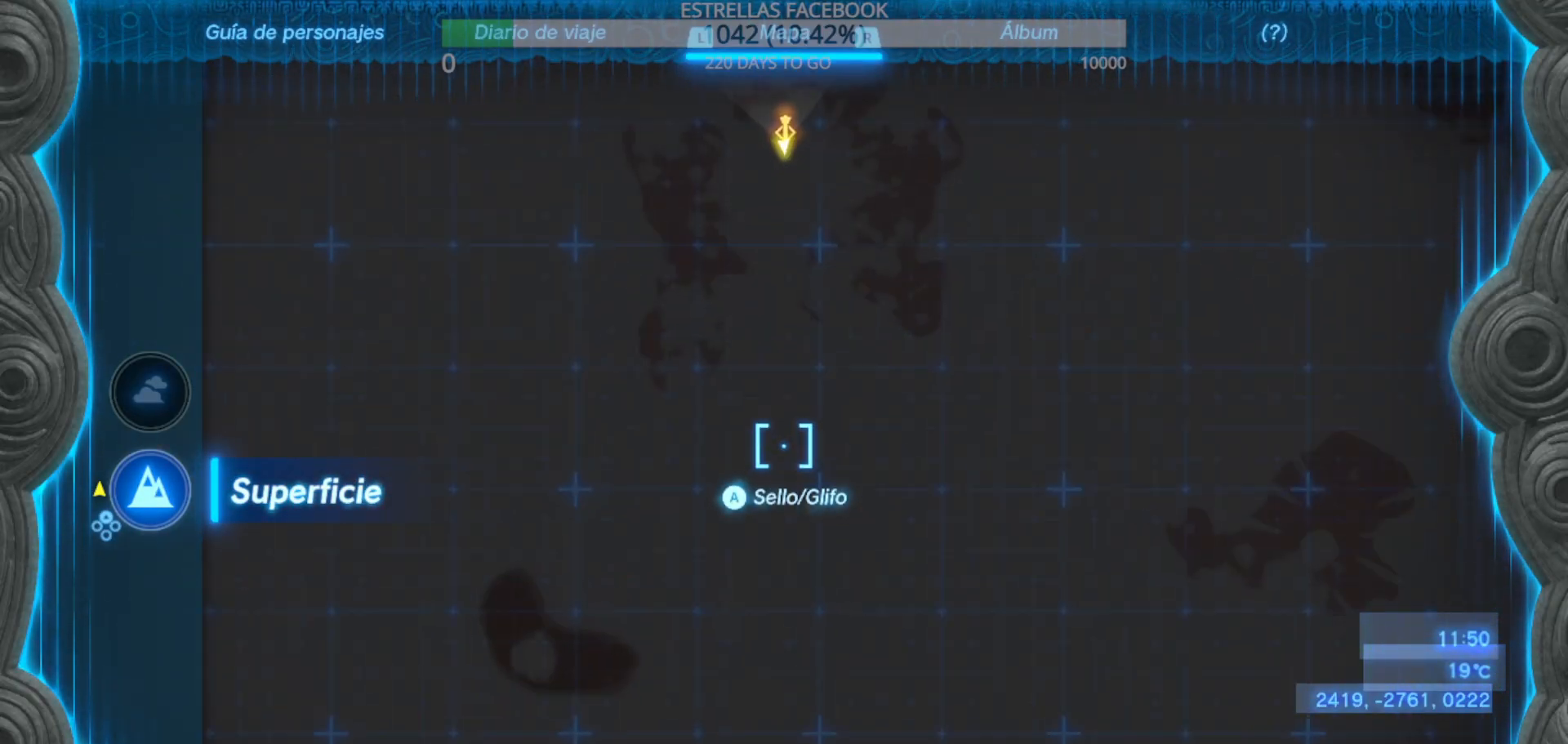
{"buttons": [], "left_stick": "up", "right_stick": "center", "events": []}
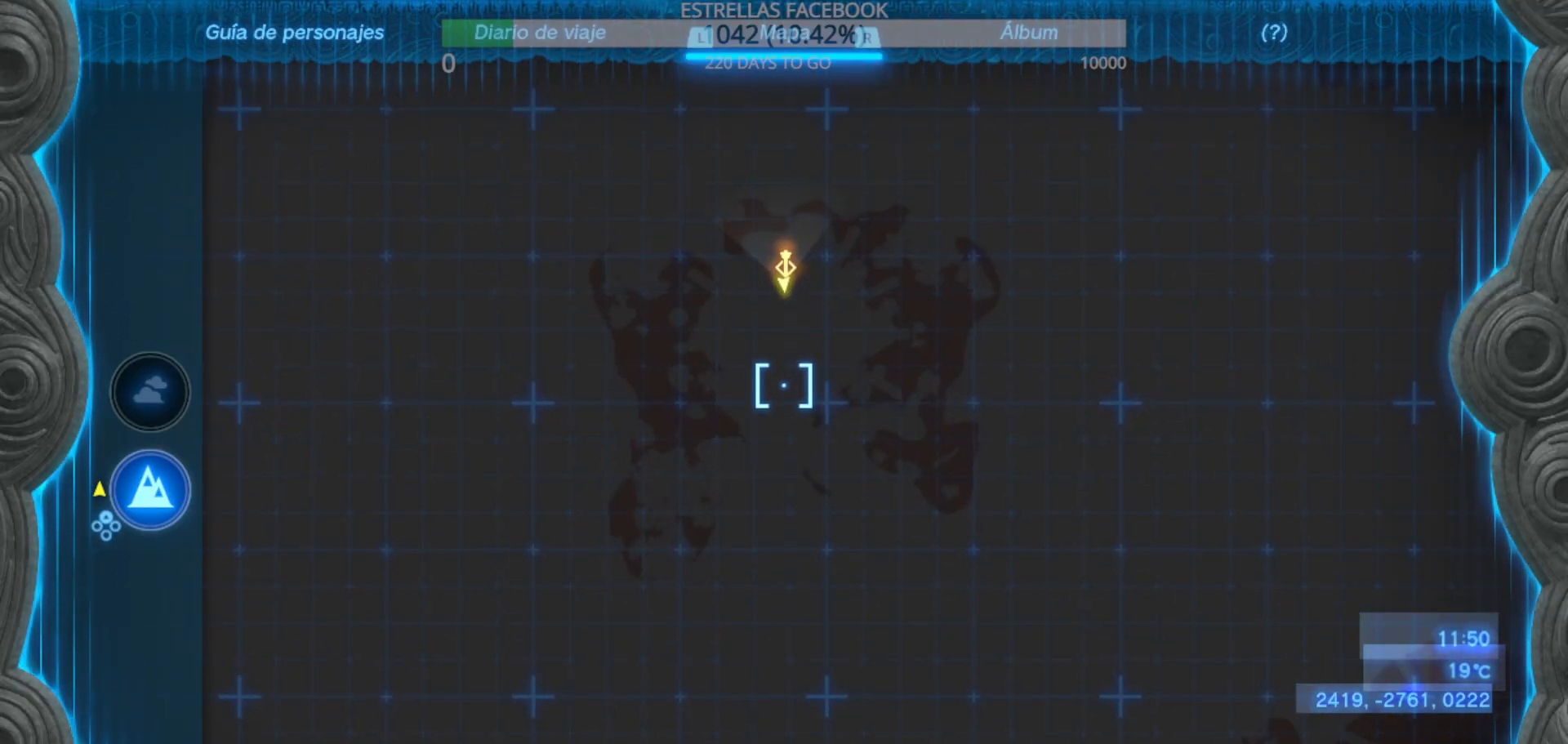
{"buttons": [], "left_stick": "center", "right_stick": "center", "events": [[333, "left_stick", "center"]]}